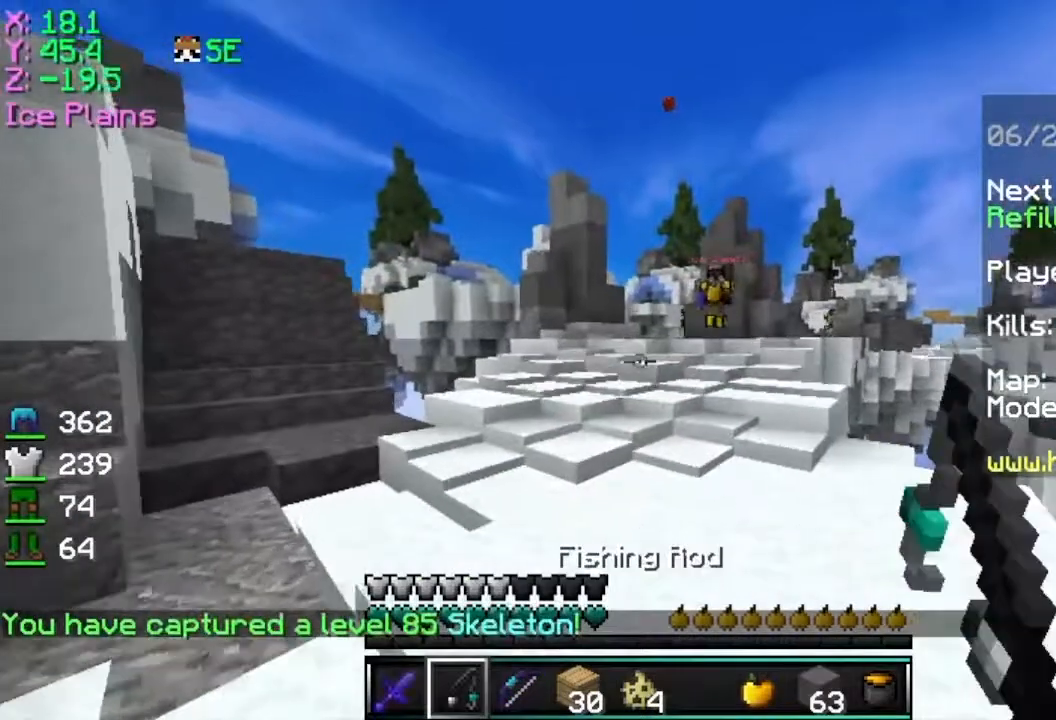
Gameplay with keyboard and mouse; each line is a JSON object with the keys and mouse buttons held at the frame after it. "events" lists presses ("down") and releases ("up") of "a", "d", "s", "space", "w", "mouse_left" and "mouse_right" between this image and that frame as [ms after this image, input, new state], when the widget could be followed in between. "mouse_left", "mouse_right" = the "left", "right" buttons of the "mouse" list. No other keys are recorded. Fast repeated clicks can show as one long hold. Mouse movement is not recorded.
{"keys": ["d", "w"], "mouse": [], "events": [[83, "d", "up"], [283, "d", "down"], [383, "mouse_right", "down"], [483, "mouse_right", "up"]]}
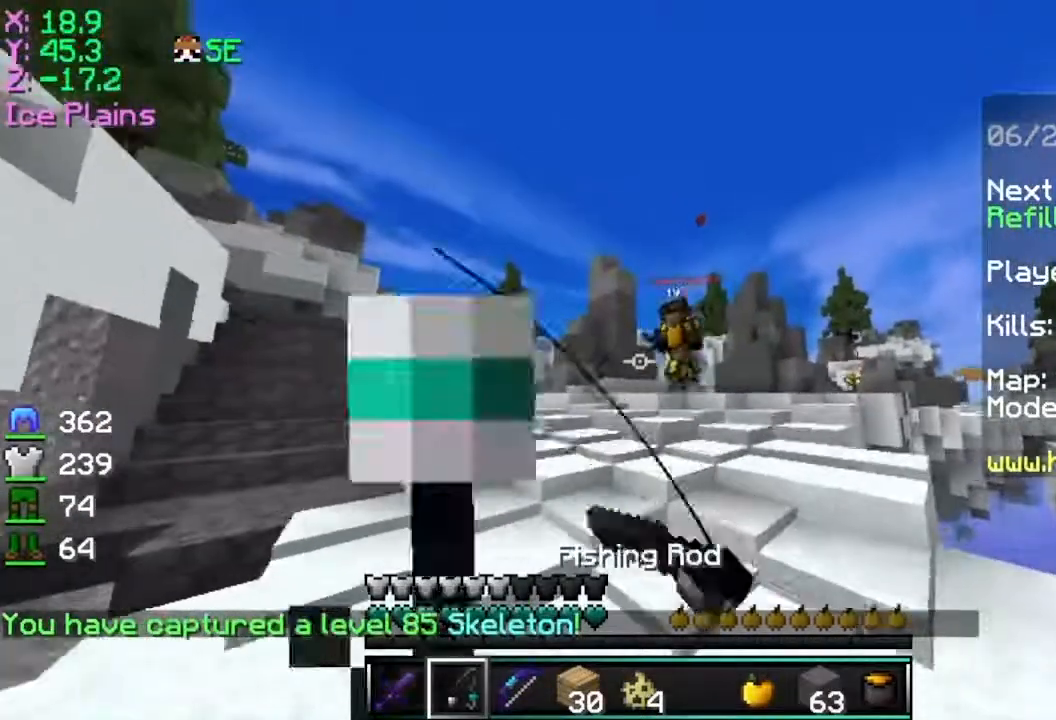
{"keys": ["w"], "mouse": [], "events": [[334, "d", "up"]]}
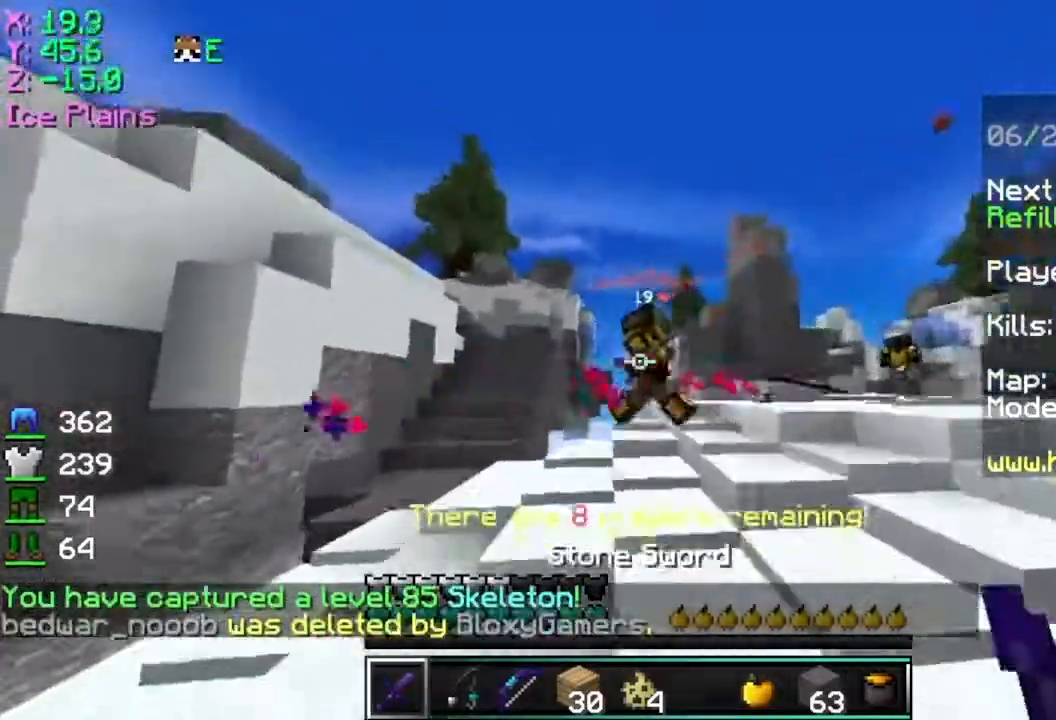
{"keys": ["a", "w"], "mouse": [], "events": [[233, "mouse_left", "down"], [283, "a", "down"], [283, "mouse_left", "up"], [383, "mouse_left", "down"], [483, "mouse_left", "up"]]}
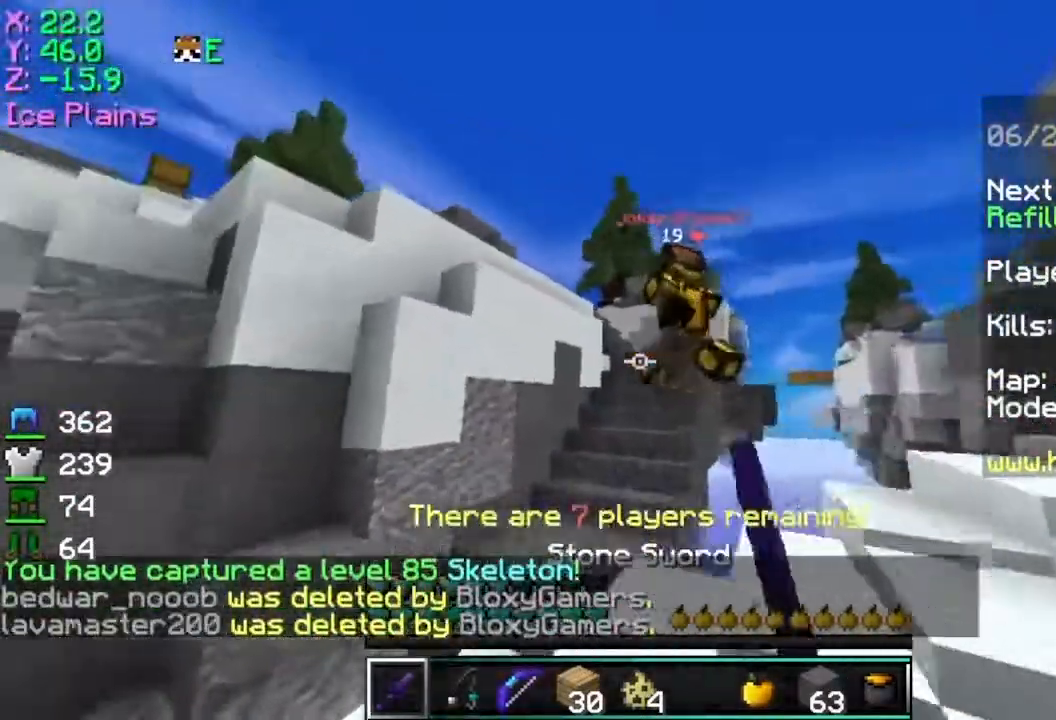
{"keys": ["w"], "mouse": ["left"], "events": [[33, "a", "up"], [83, "mouse_left", "down"], [83, "space", "down"], [134, "mouse_left", "up"], [334, "space", "up"], [484, "mouse_left", "down"]]}
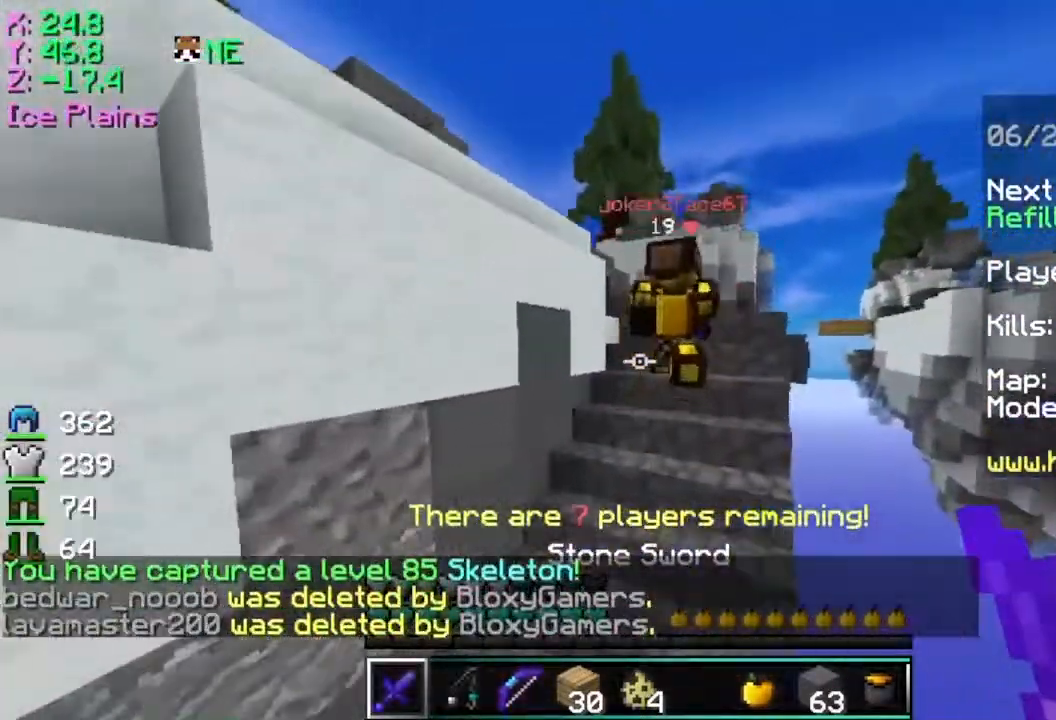
{"keys": ["w"], "mouse": [], "events": [[83, "mouse_left", "up"], [133, "mouse_left", "down"], [233, "mouse_left", "up"], [333, "mouse_left", "down"], [383, "mouse_left", "up"]]}
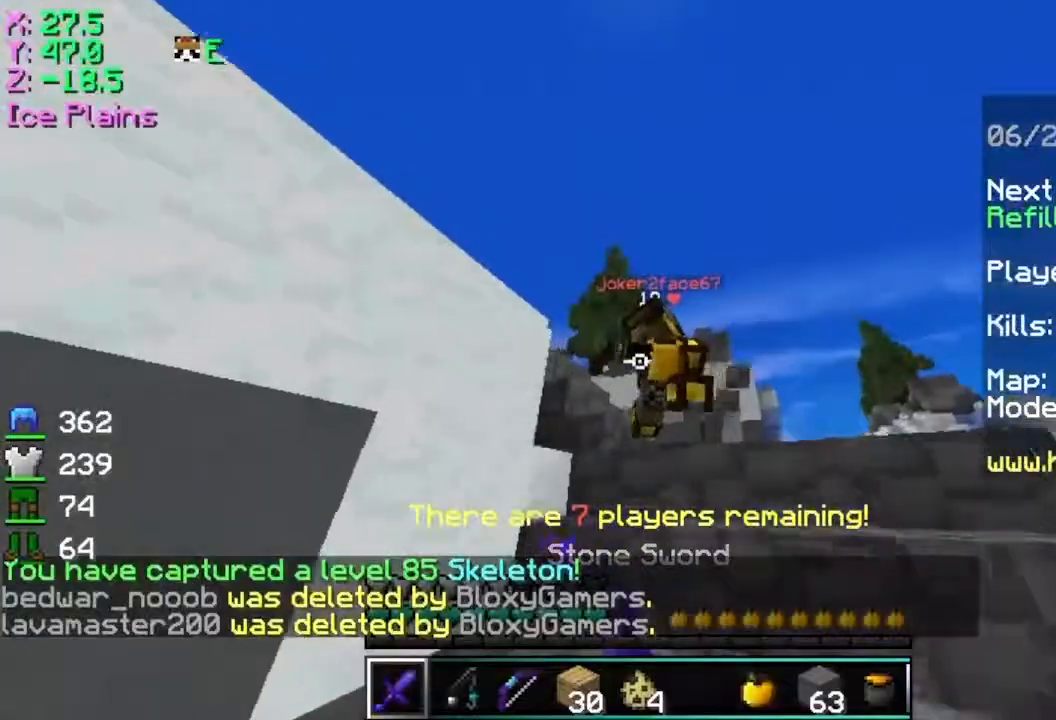
{"keys": ["d", "w"], "mouse": [], "events": [[33, "mouse_left", "down"], [83, "mouse_left", "up"], [134, "d", "down"], [134, "mouse_left", "down"], [234, "mouse_left", "up"], [284, "d", "up"], [284, "mouse_left", "down"], [384, "mouse_left", "up"], [434, "mouse_left", "down"], [484, "d", "down"], [484, "mouse_left", "up"]]}
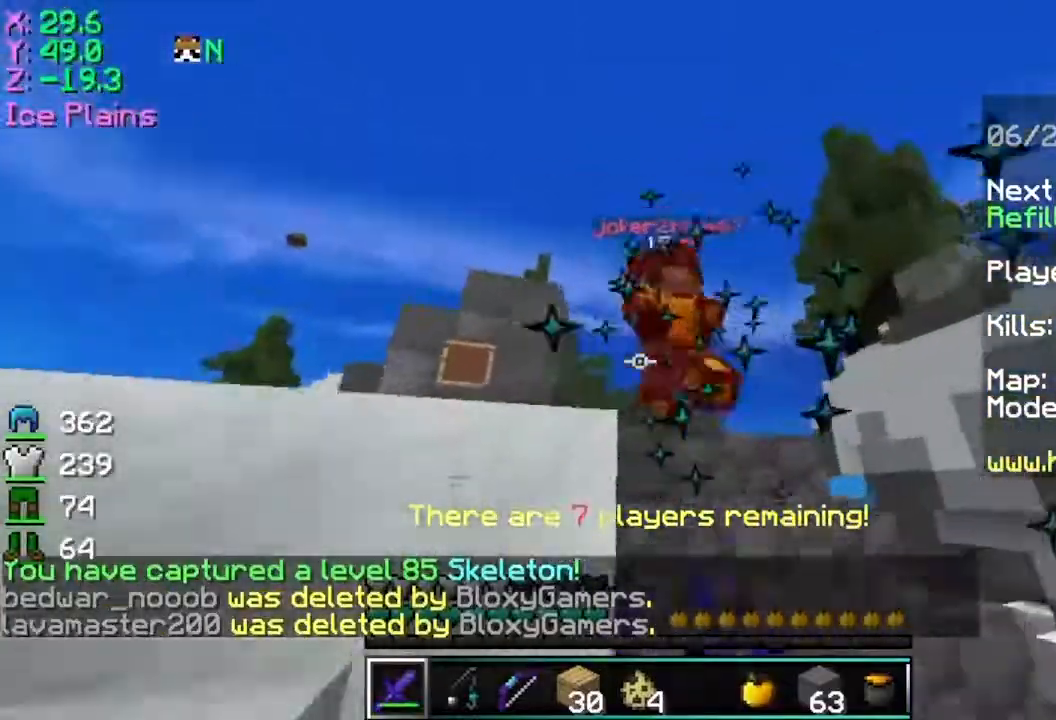
{"keys": ["a", "w"], "mouse": [], "events": [[83, "mouse_left", "down"], [183, "d", "up"], [183, "mouse_left", "up"], [433, "a", "down"]]}
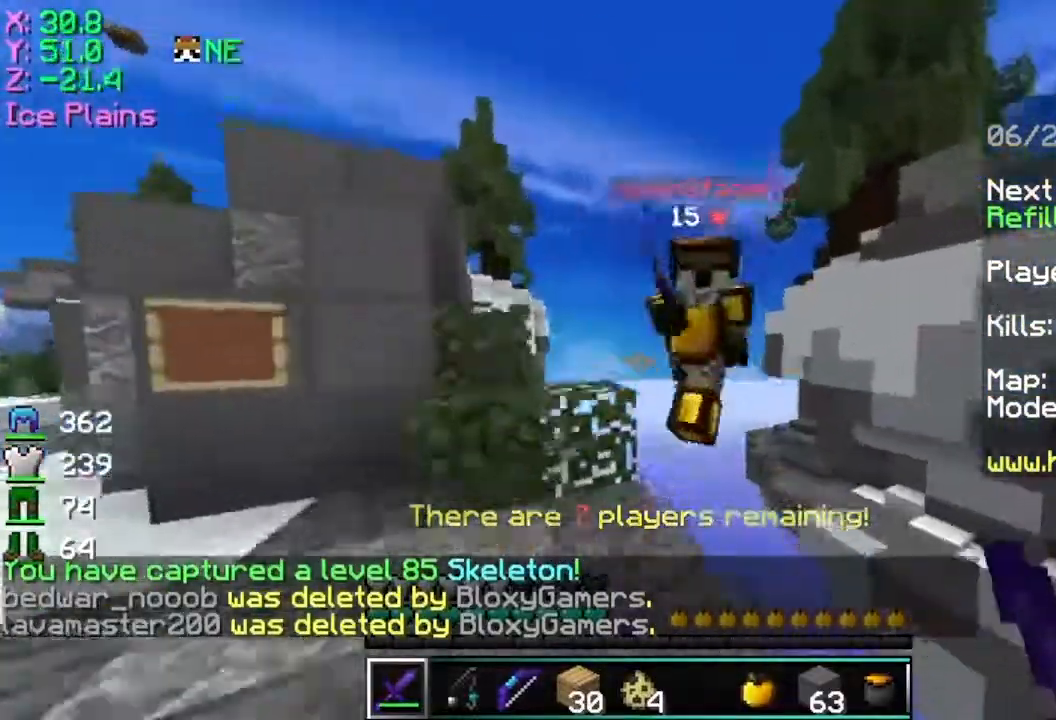
{"keys": ["d", "s"], "mouse": [], "events": [[184, "mouse_left", "down"], [284, "w", "up"], [334, "s", "down"], [384, "mouse_left", "up"], [417, "d", "down"], [484, "a", "up"]]}
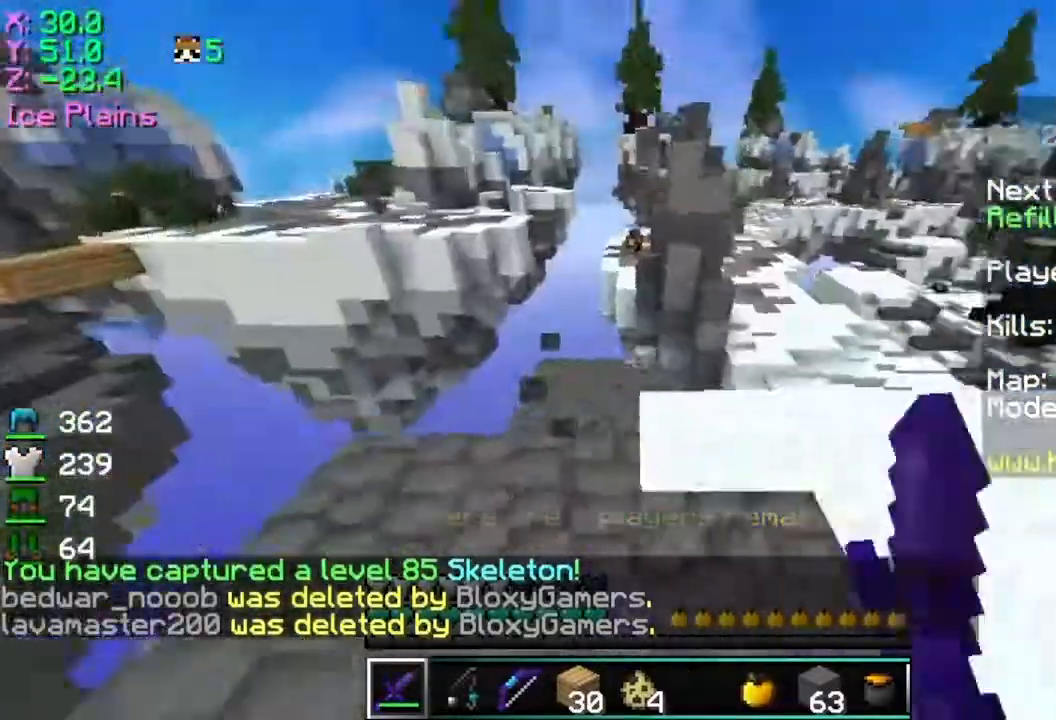
{"keys": ["d", "w"], "mouse": [], "events": [[33, "s", "up"], [83, "w", "down"]]}
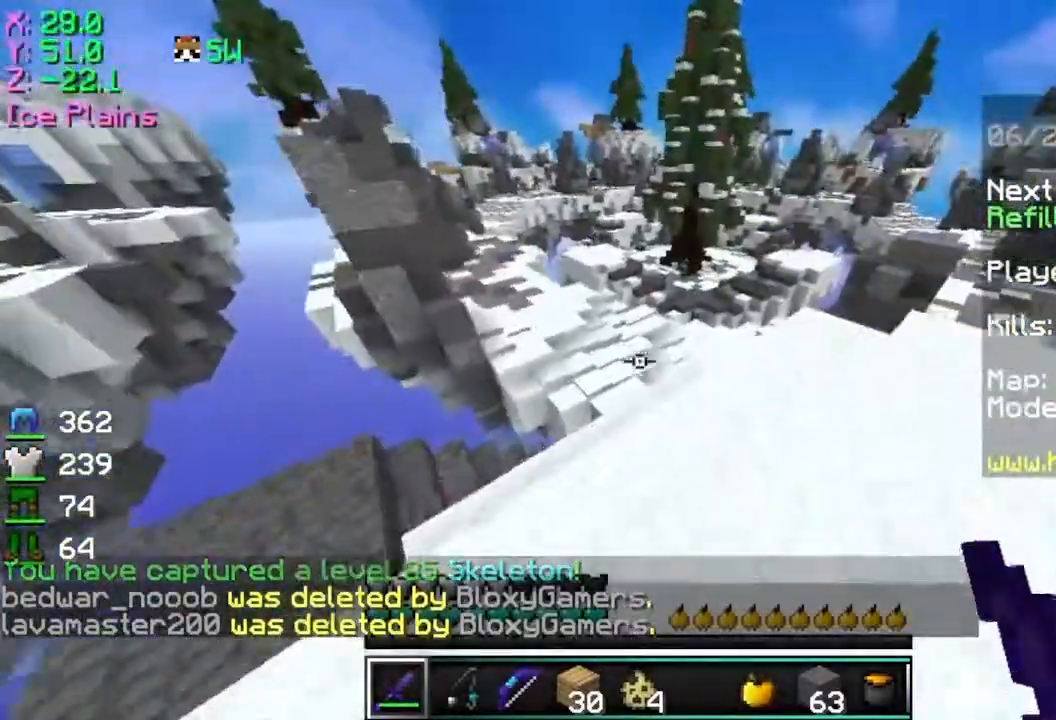
{"keys": ["d", "w"], "mouse": [], "events": []}
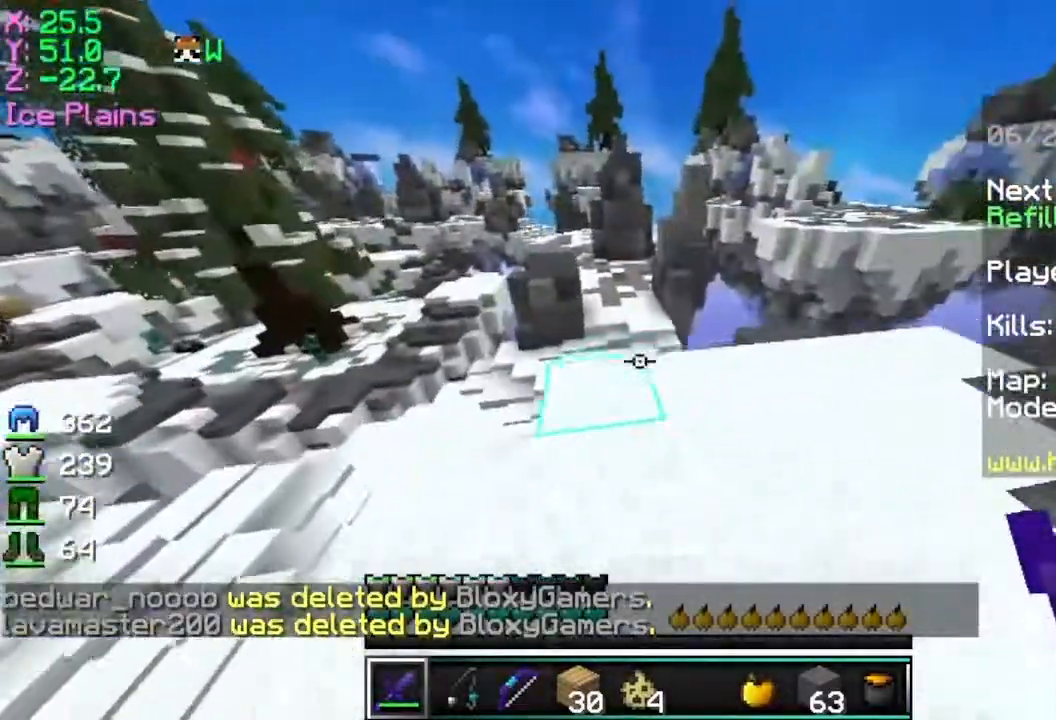
{"keys": ["d", "w"], "mouse": [], "events": [[333, "mouse_left", "down"], [483, "mouse_left", "up"]]}
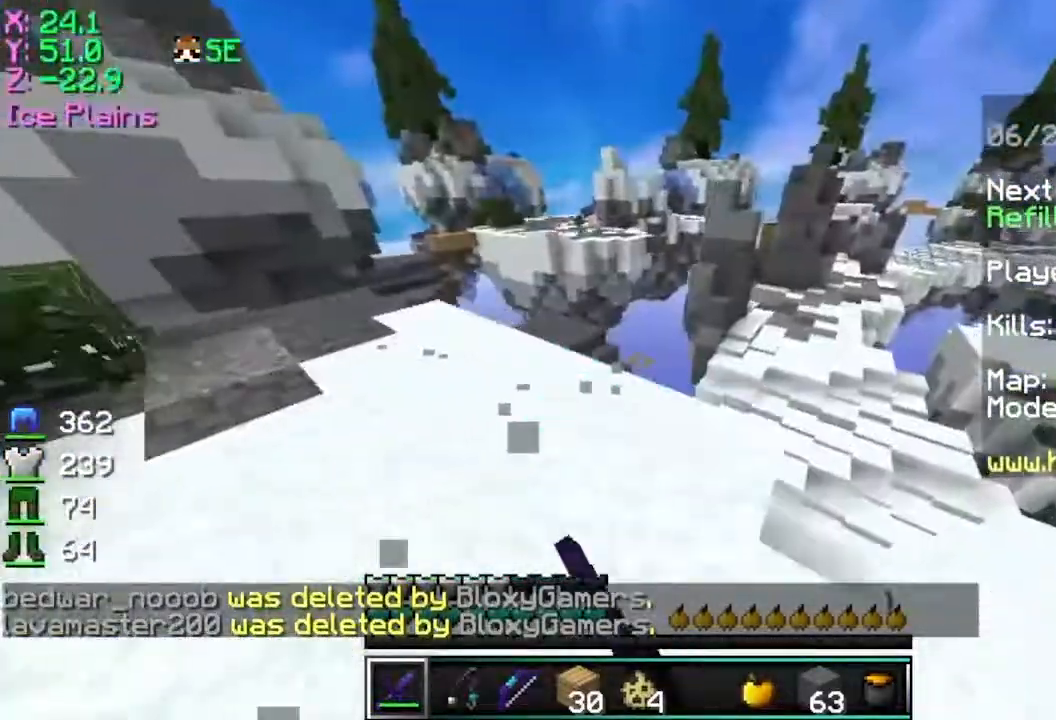
{"keys": ["w"], "mouse": [], "events": [[150, "d", "up"], [384, "mouse_left", "down"], [501, "mouse_left", "up"]]}
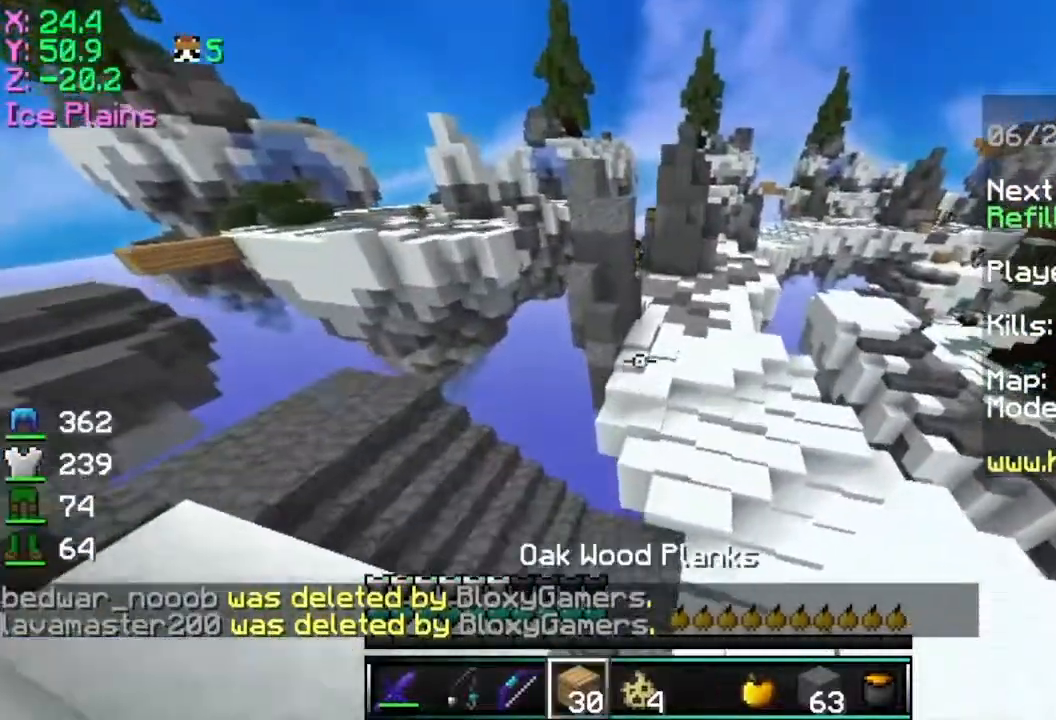
{"keys": ["d", "w"], "mouse": [], "events": [[200, "d", "down"], [400, "mouse_right", "down"], [500, "mouse_right", "up"]]}
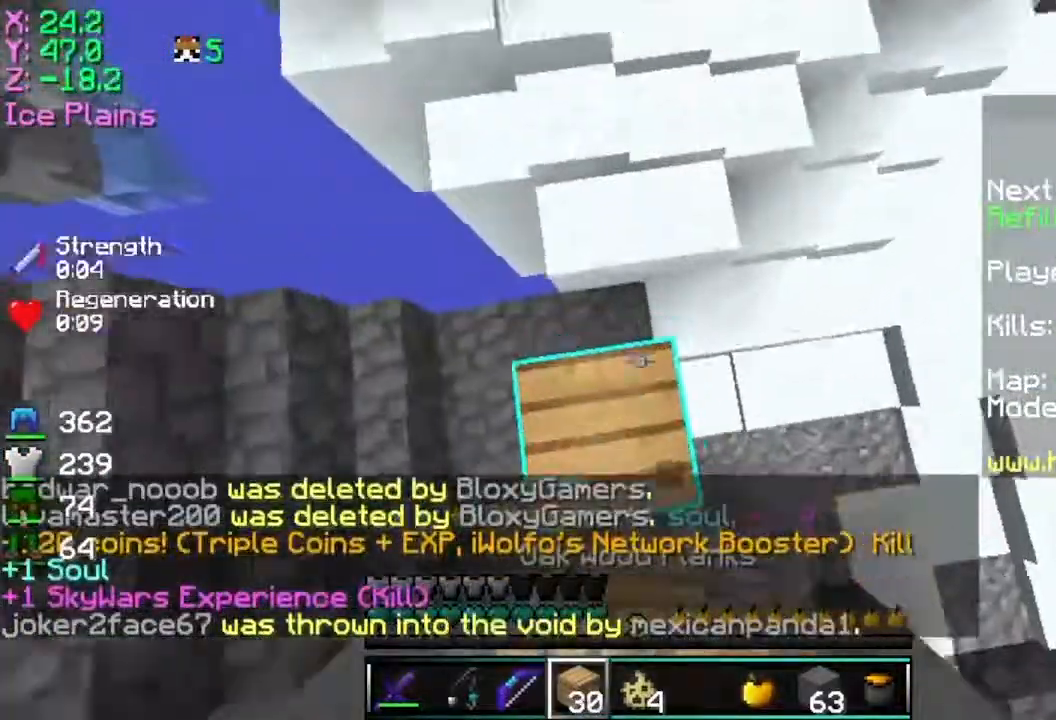
{"keys": ["d", "w"], "mouse": ["right"], "events": [[300, "d", "up"], [384, "d", "down"], [400, "mouse_right", "down"], [400, "w", "up"], [501, "w", "down"]]}
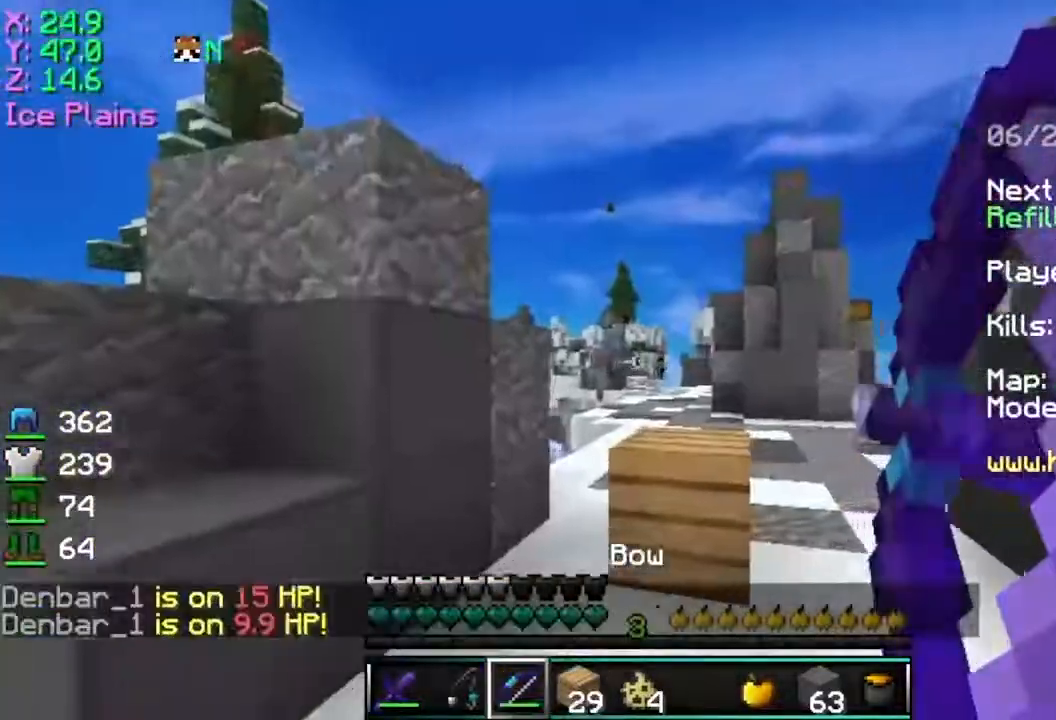
{"keys": ["w"], "mouse": ["left"], "events": [[200, "d", "up"], [500, "mouse_left", "down"], [500, "mouse_right", "up"]]}
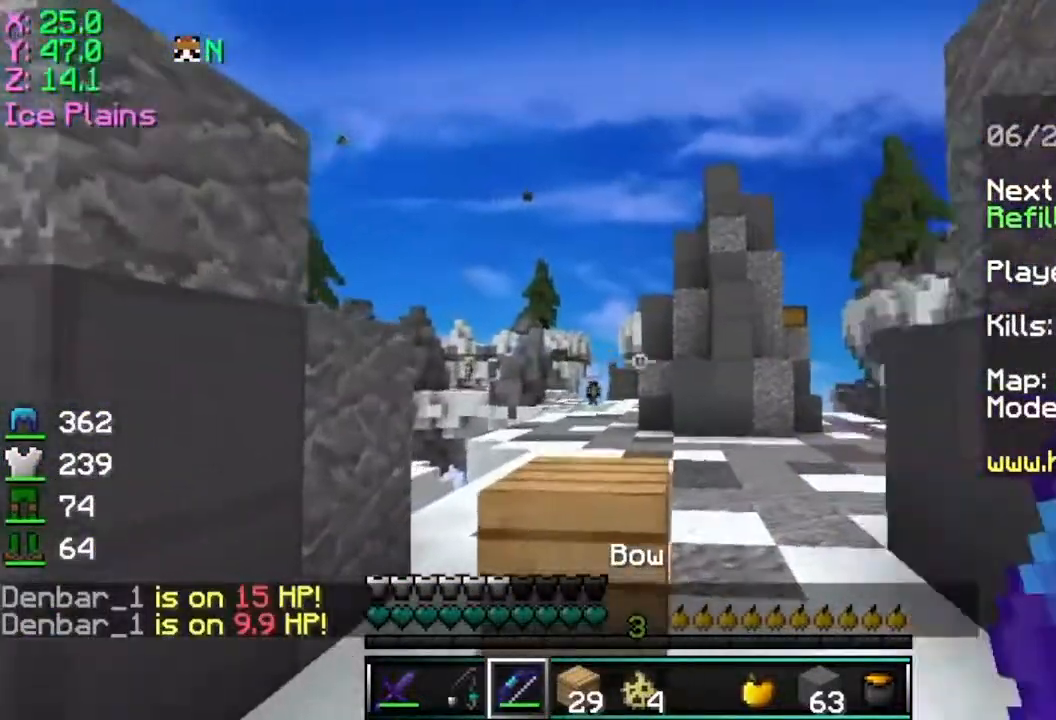
{"keys": ["w"], "mouse": [], "events": [[50, "space", "down"], [100, "mouse_left", "up"], [300, "space", "up"]]}
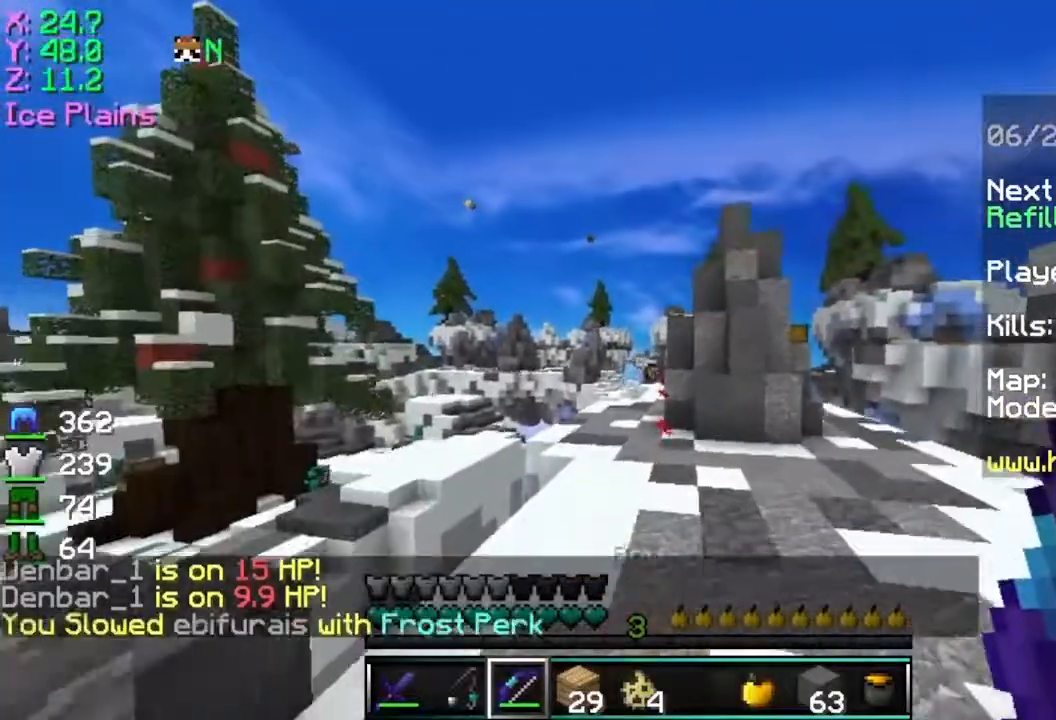
{"keys": ["space", "w"], "mouse": [], "events": [[116, "space", "down"]]}
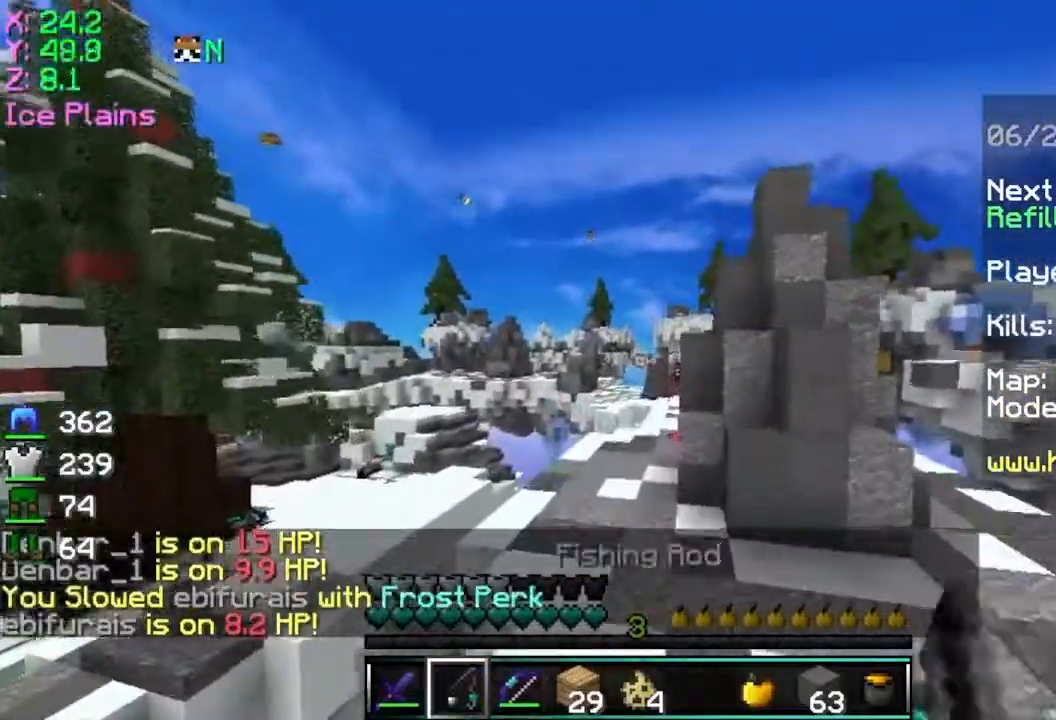
{"keys": ["space", "w"], "mouse": [], "events": []}
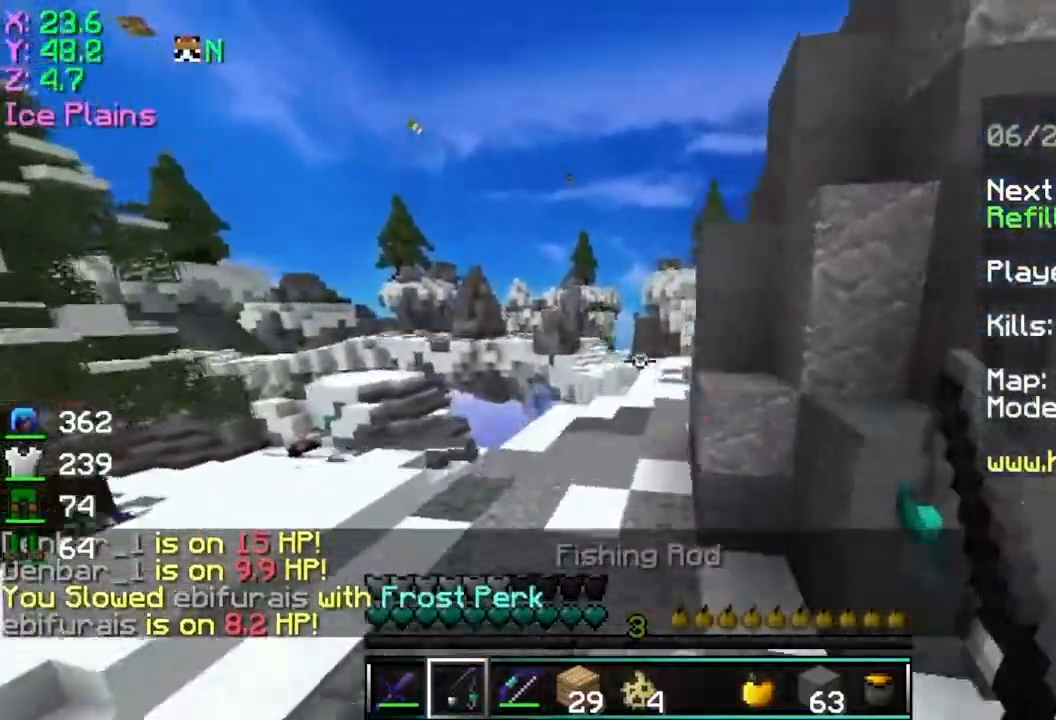
{"keys": ["space", "w"], "mouse": [], "events": [[150, "a", "down"], [367, "a", "up"]]}
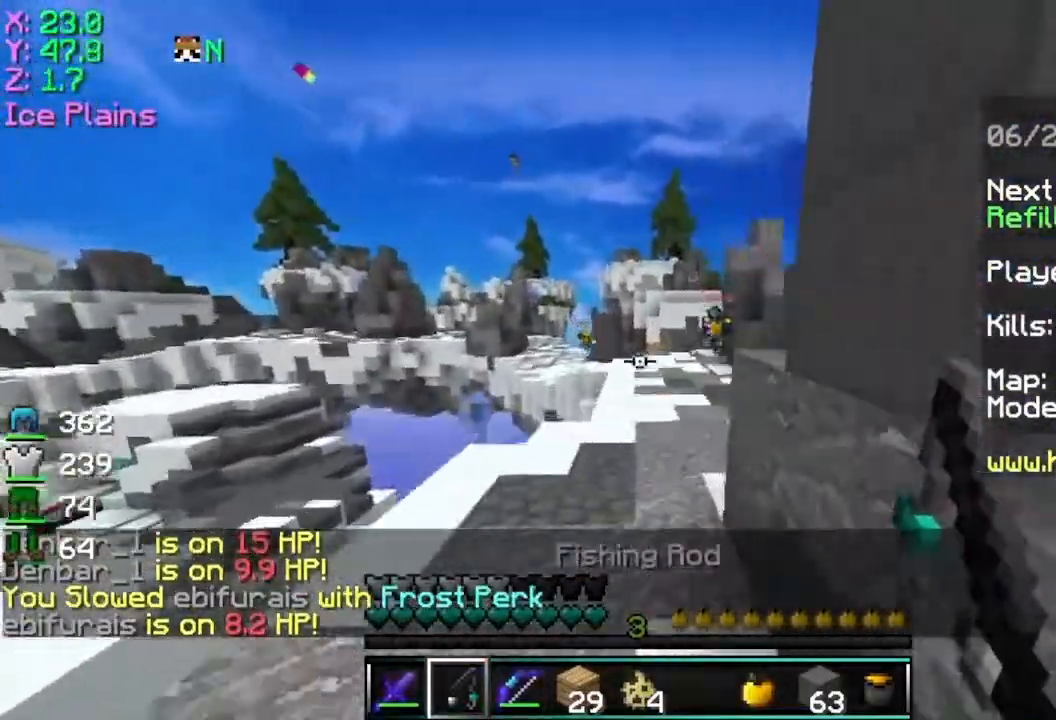
{"keys": ["w"], "mouse": [], "events": [[117, "space", "up"], [317, "mouse_right", "down"], [467, "mouse_right", "up"]]}
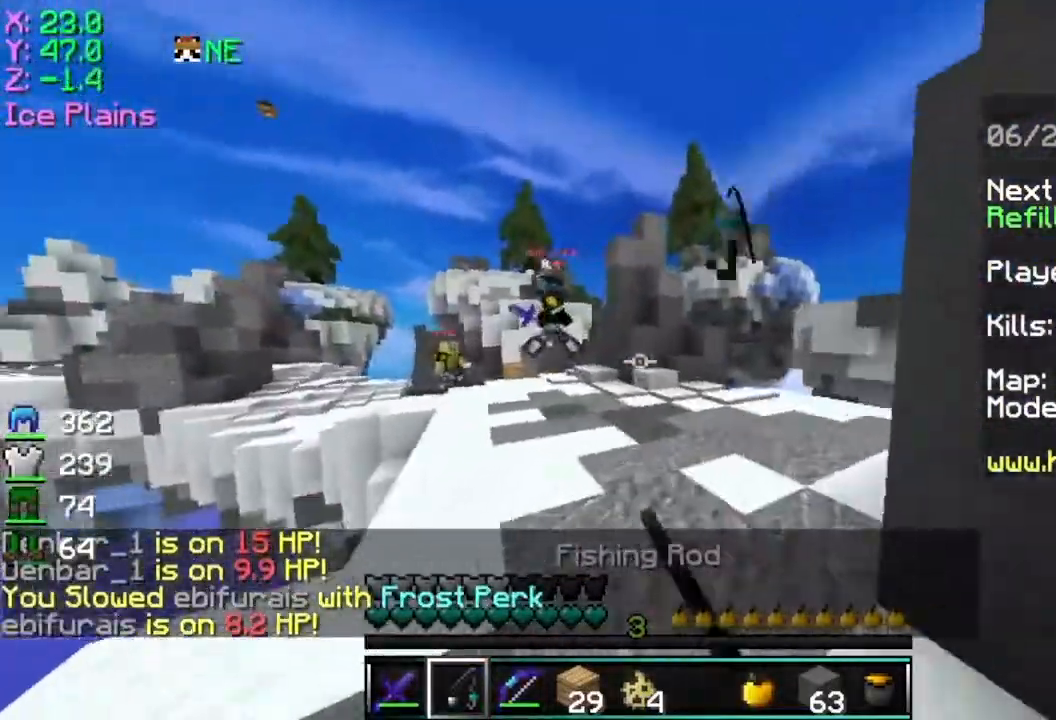
{"keys": ["space", "w"], "mouse": [], "events": [[367, "space", "down"]]}
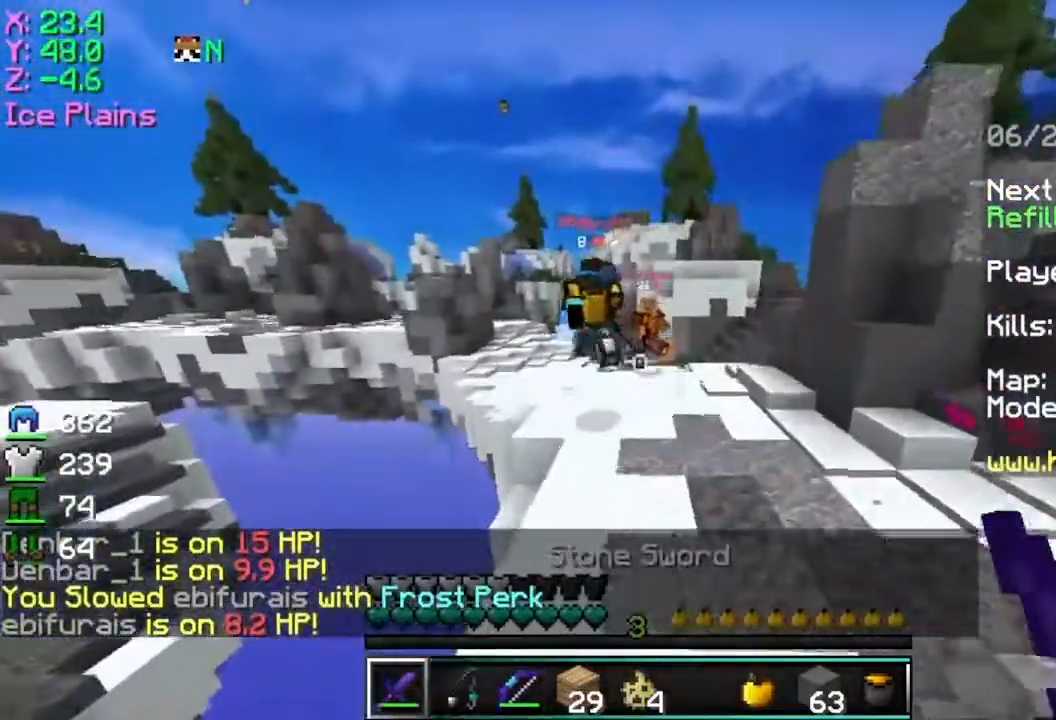
{"keys": ["d", "w"], "mouse": [], "events": [[17, "d", "down"], [167, "space", "up"]]}